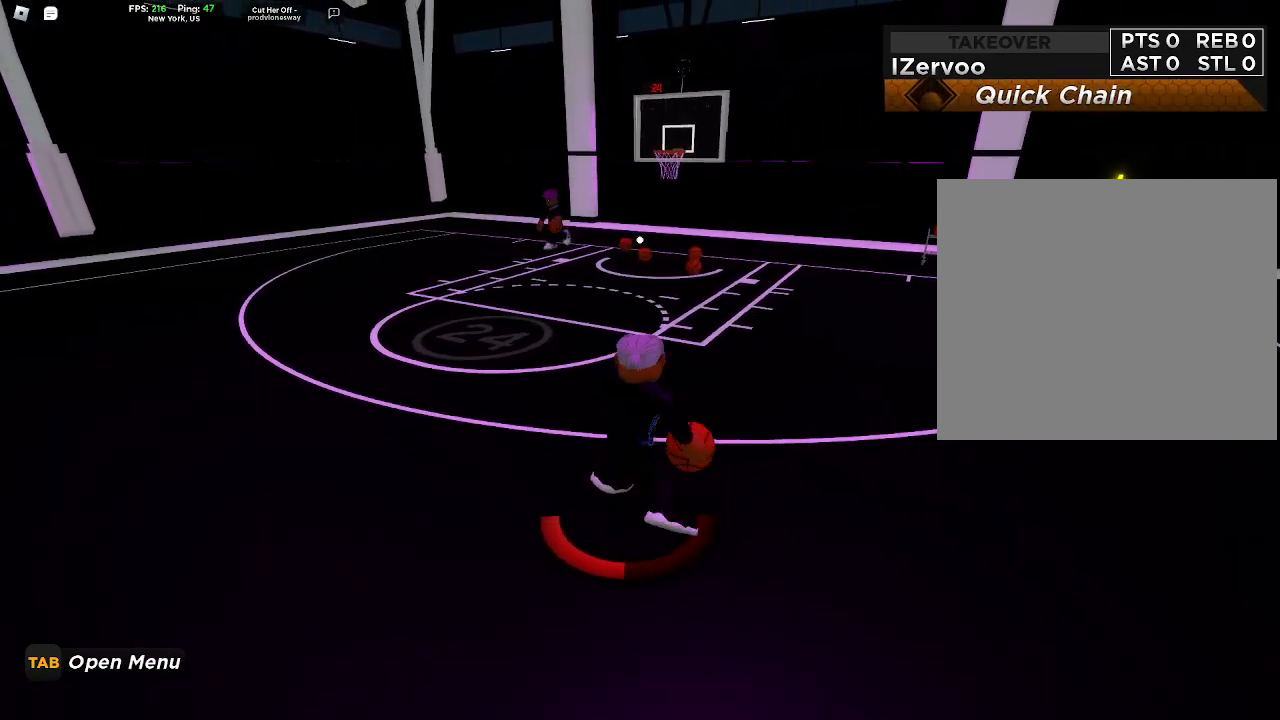
Gameplay with a controller (PlayStation layout); each line is a JSON object with the inputs held at the frame after it. "events" lists button and stick changes between this image and that frame as [ms after this image, input, new state], when the widget could be followed in between.
{"buttons": [], "left_stick": "center", "right_stick": "center", "events": [[233, "left_stick", "up-left"], [500, "left_stick", "center"]]}
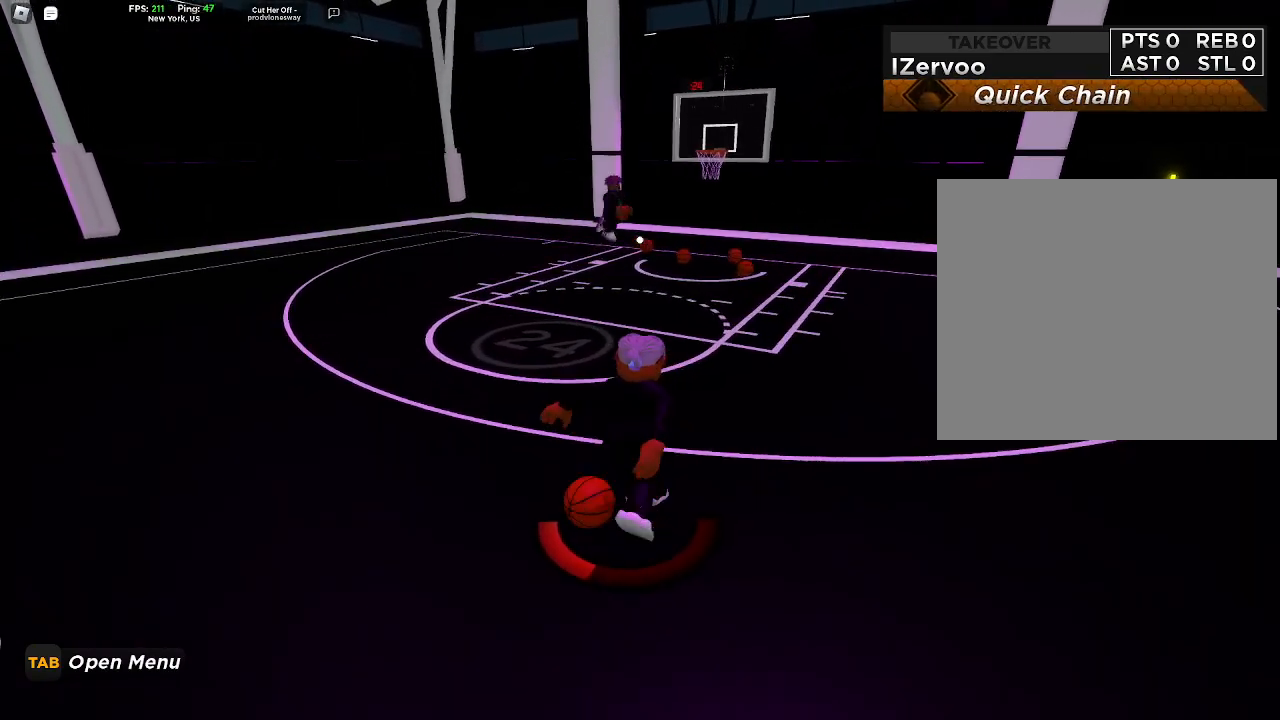
{"buttons": ["SQUARE"], "left_stick": "center", "right_stick": "center", "events": [[167, "SQUARE", "down"]]}
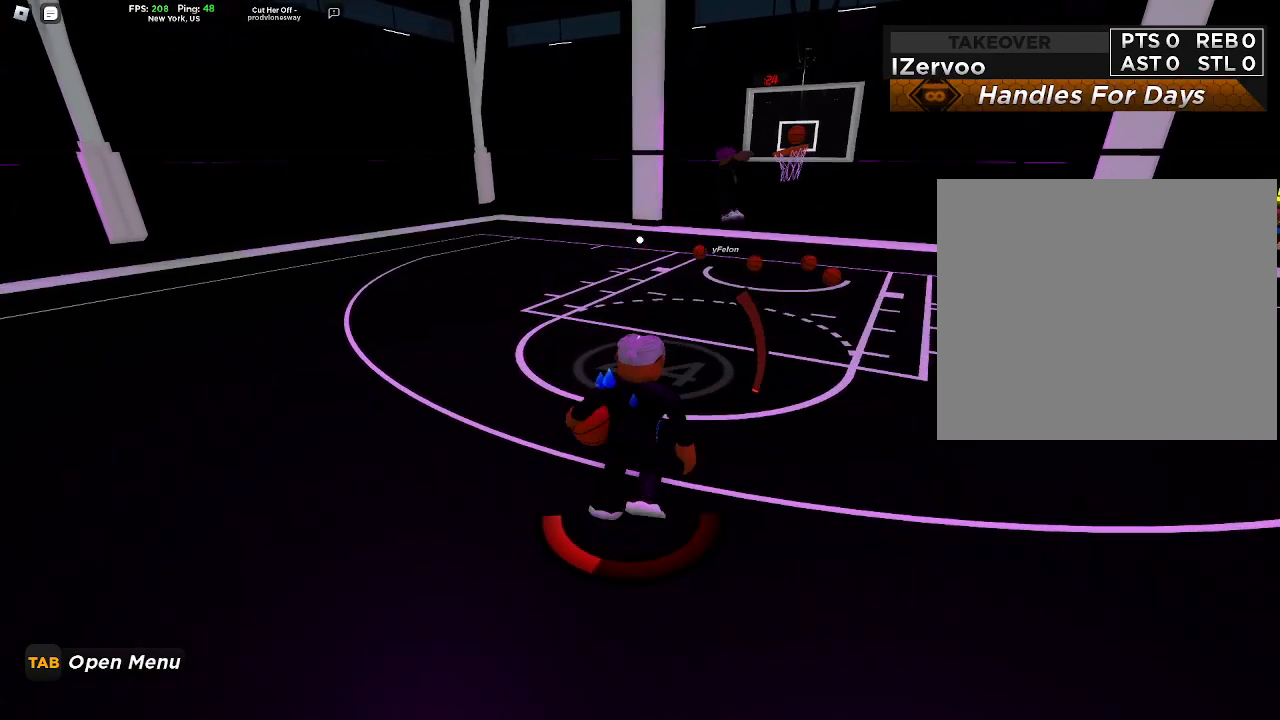
{"buttons": [], "left_stick": "center", "right_stick": "center", "events": [[467, "SQUARE", "up"]]}
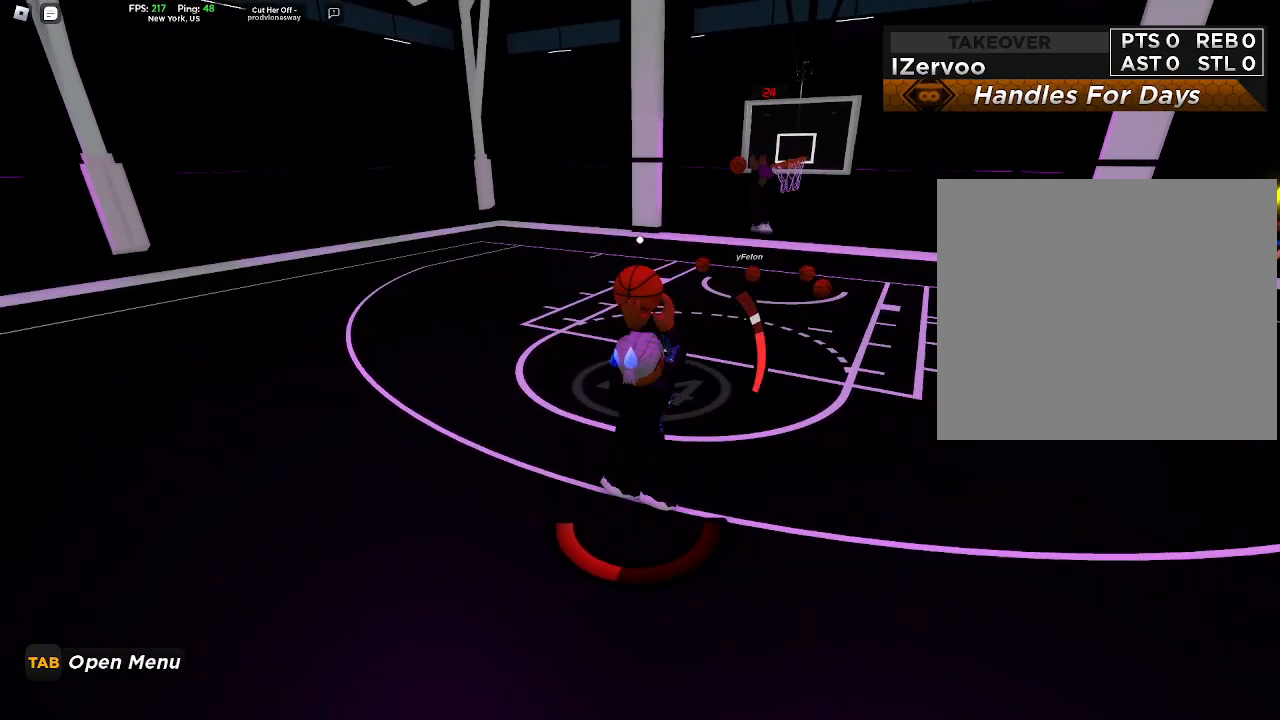
{"buttons": [], "left_stick": "center", "right_stick": "center", "events": []}
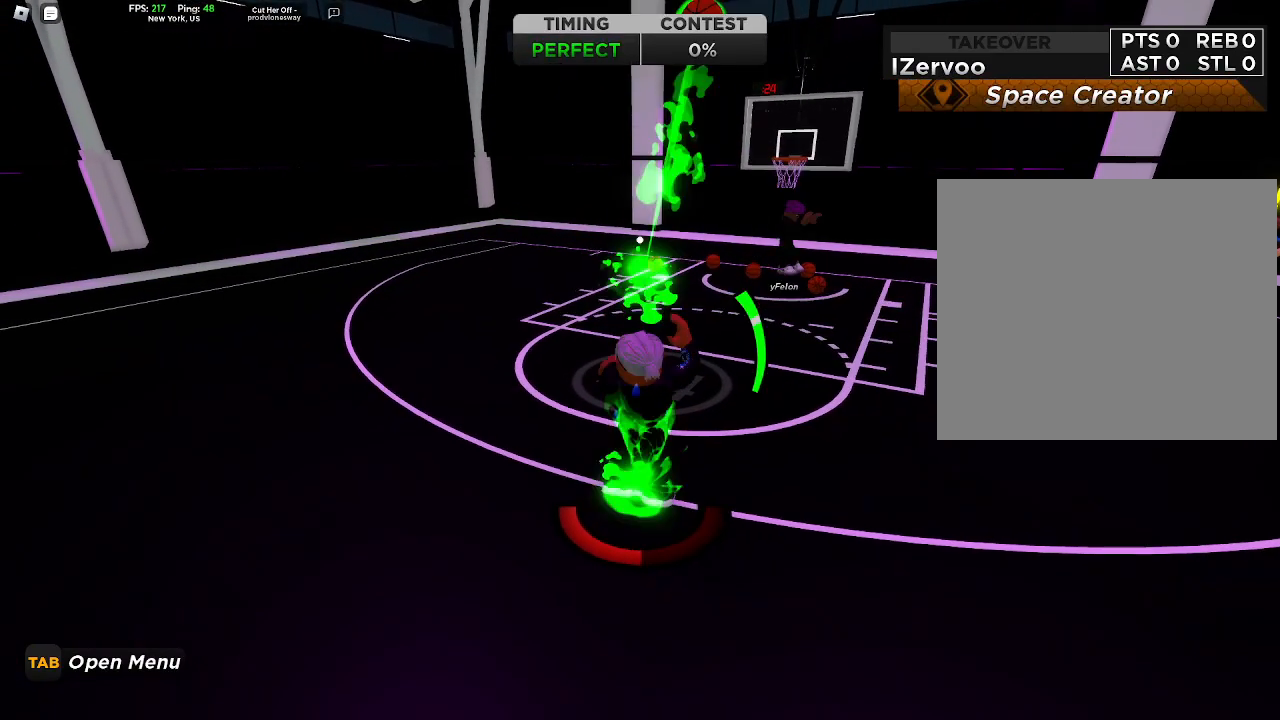
{"buttons": [], "left_stick": "center", "right_stick": "center", "events": [[133, "right_stick", "up-right"], [267, "right_stick", "center"]]}
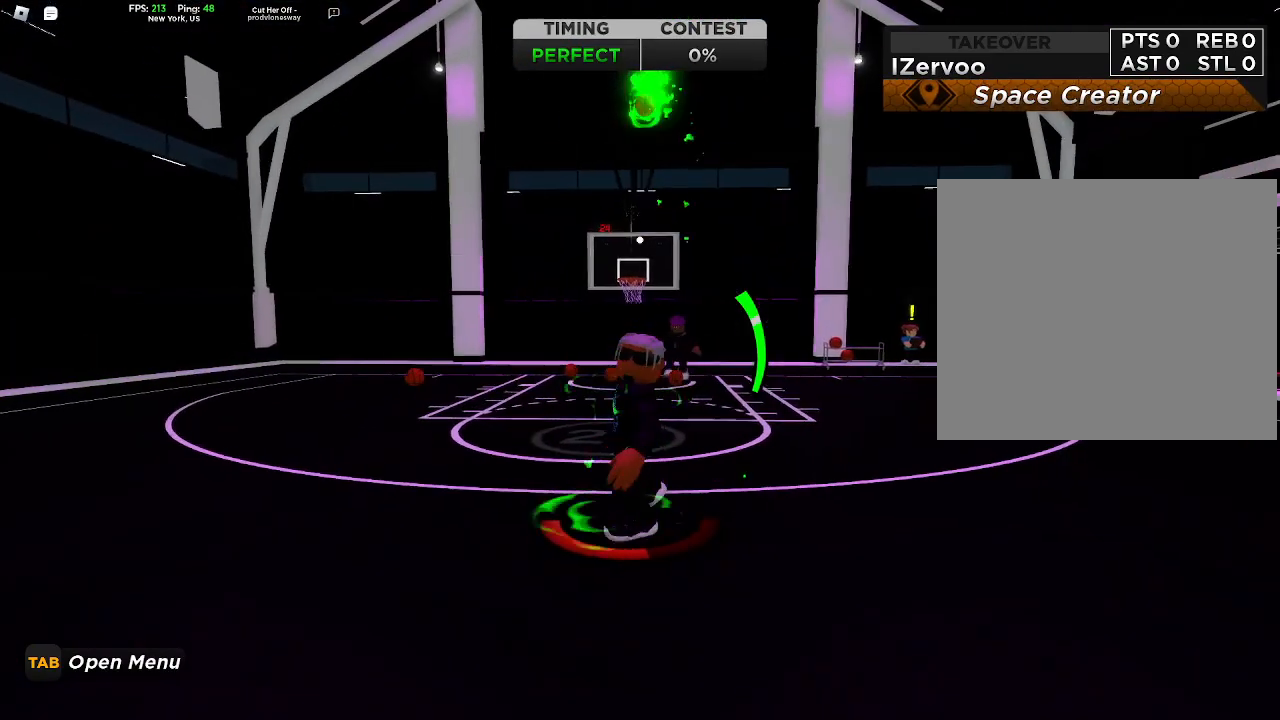
{"buttons": [], "left_stick": "center", "right_stick": "down-right", "events": [[500, "right_stick", "down-right"]]}
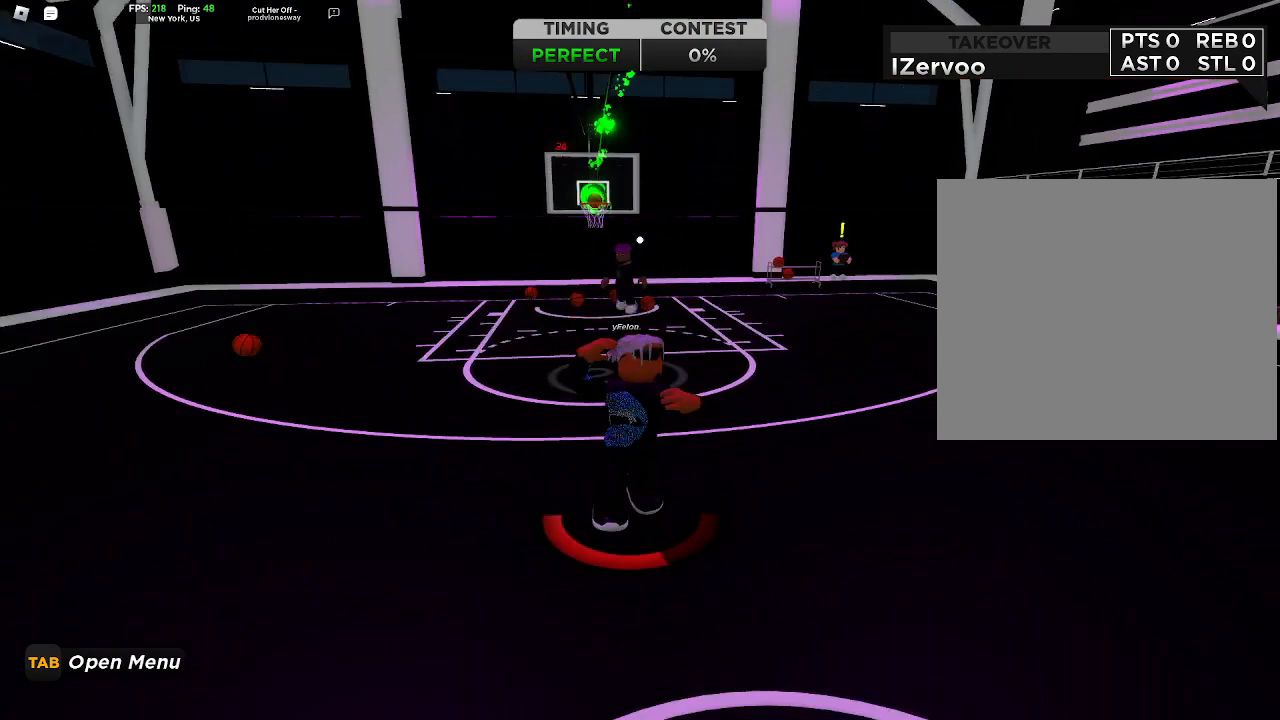
{"buttons": [], "left_stick": "left", "right_stick": "center", "events": [[200, "right_stick", "center"], [367, "left_stick", "left"]]}
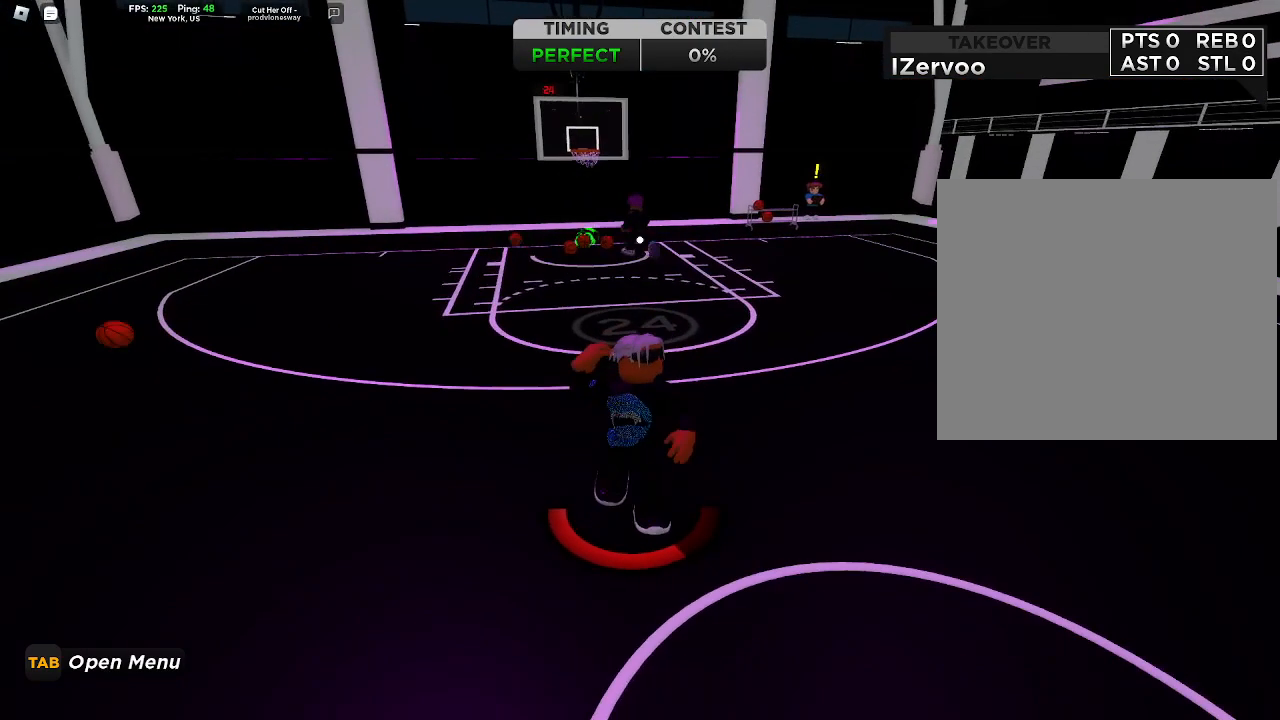
{"buttons": [], "left_stick": "left", "right_stick": "center", "events": []}
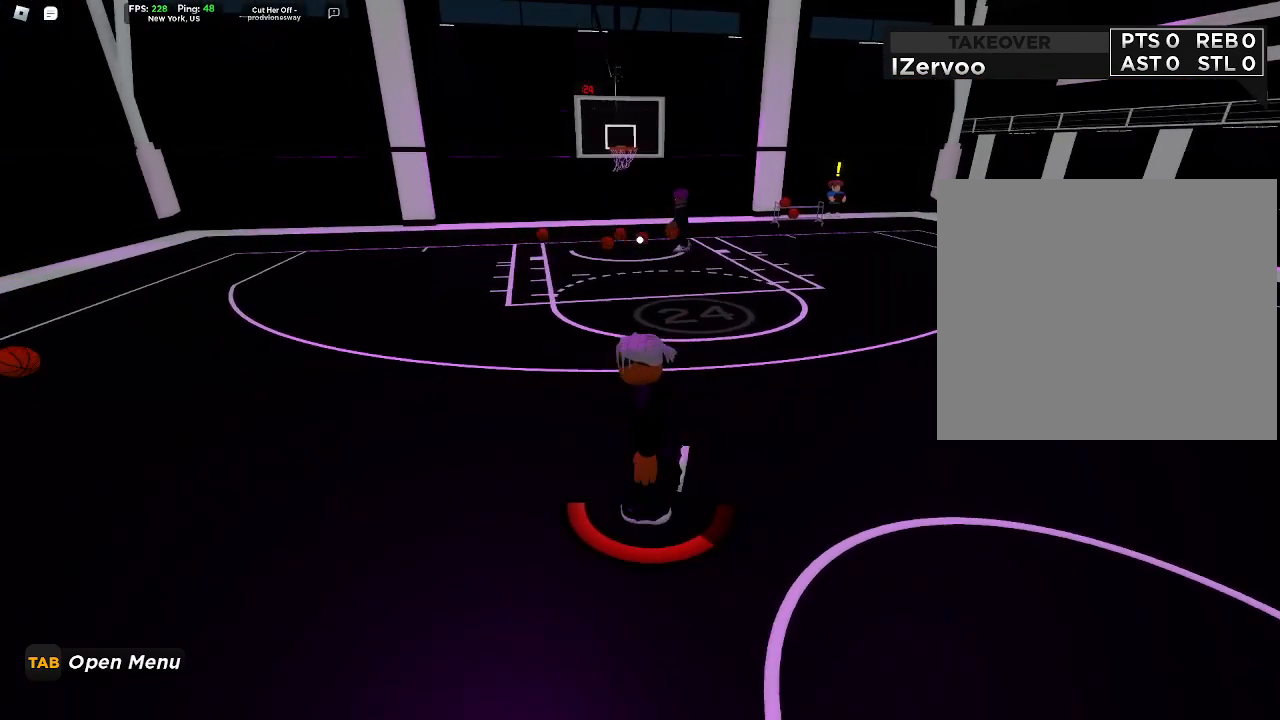
{"buttons": [], "left_stick": "up-left", "right_stick": "center", "events": [[267, "right_stick", "left"], [467, "left_stick", "up-left"], [467, "right_stick", "center"]]}
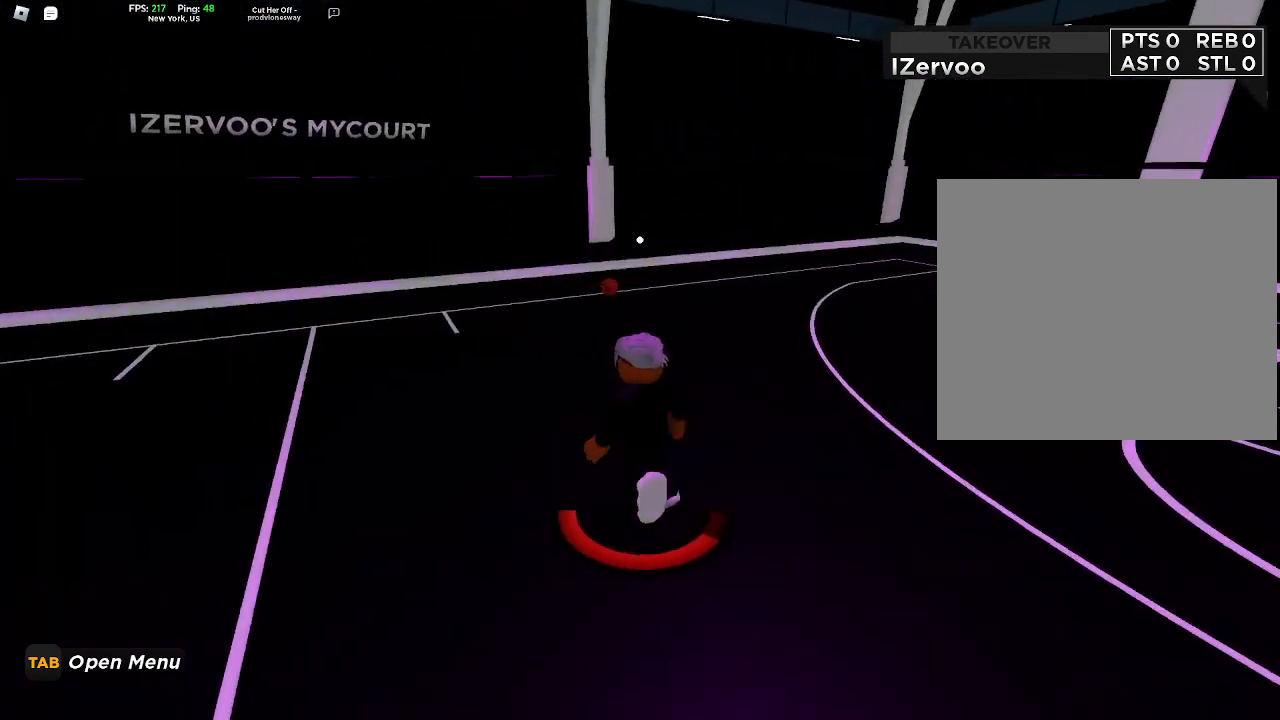
{"buttons": ["R2"], "left_stick": "up-left", "right_stick": "center", "events": [[100, "R2", "down"]]}
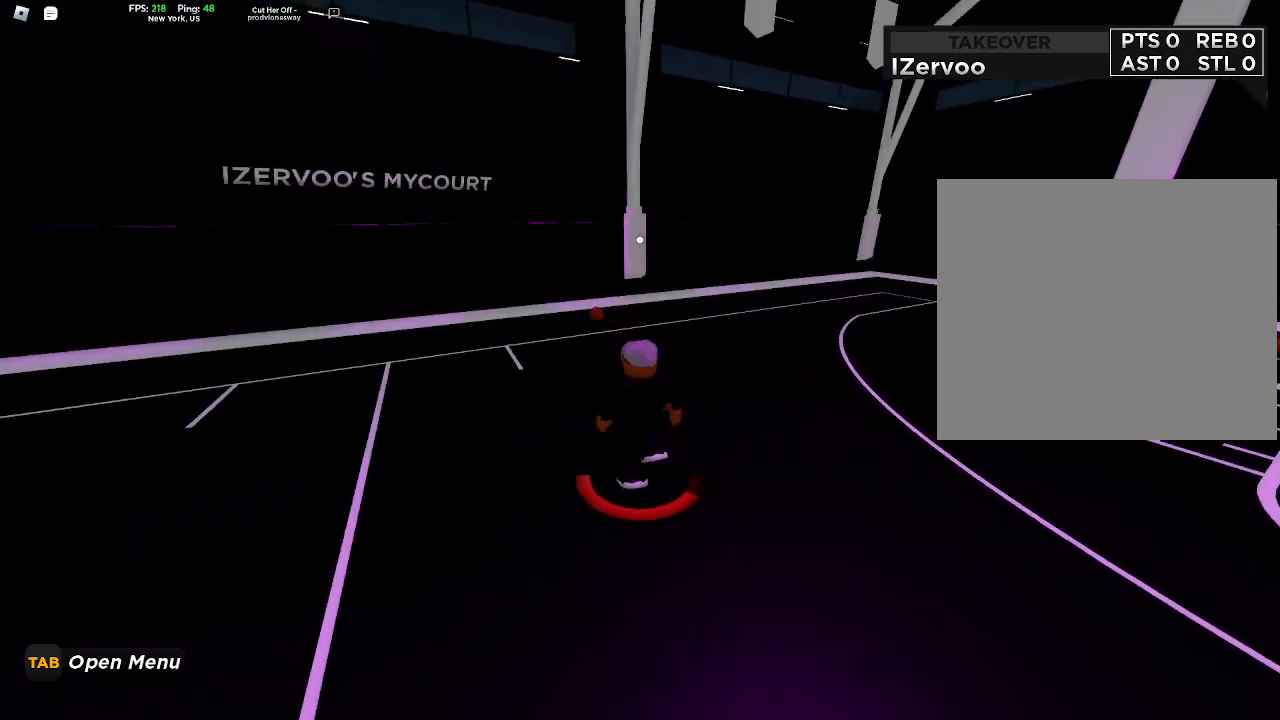
{"buttons": [], "left_stick": "up", "right_stick": "center", "events": [[333, "R2", "up"], [467, "left_stick", "up"]]}
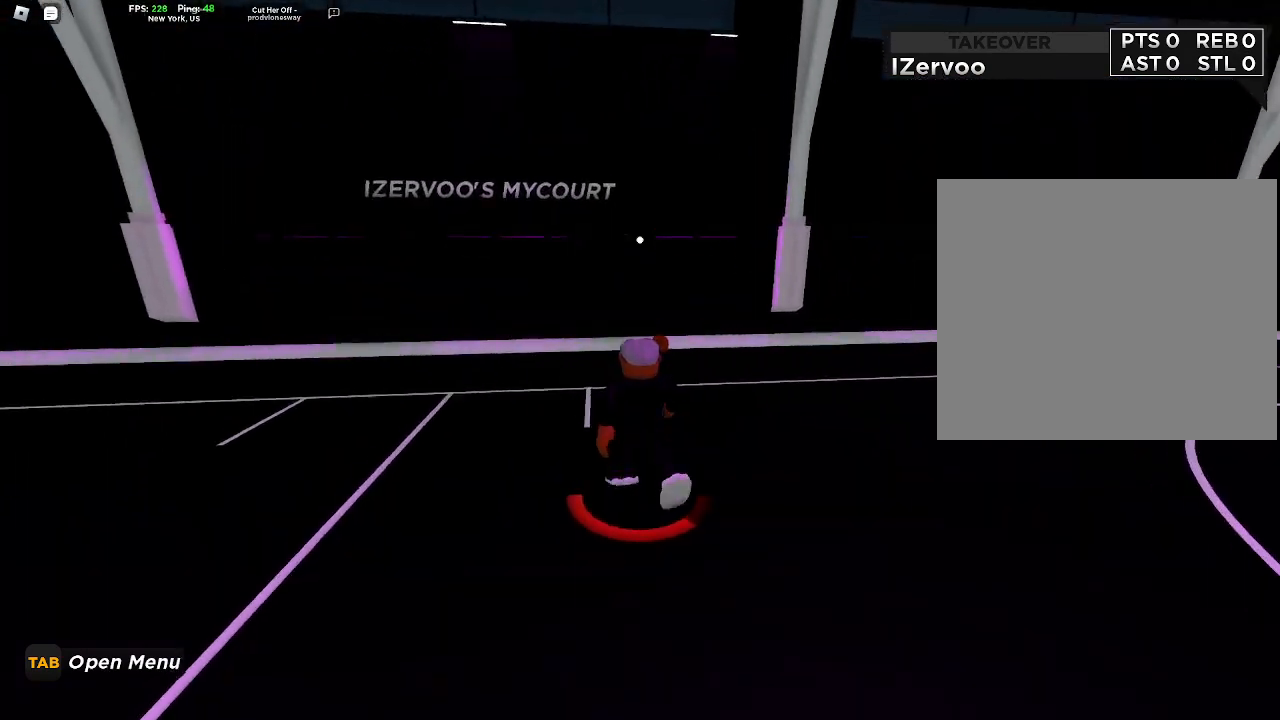
{"buttons": [], "left_stick": "up", "right_stick": "center", "events": []}
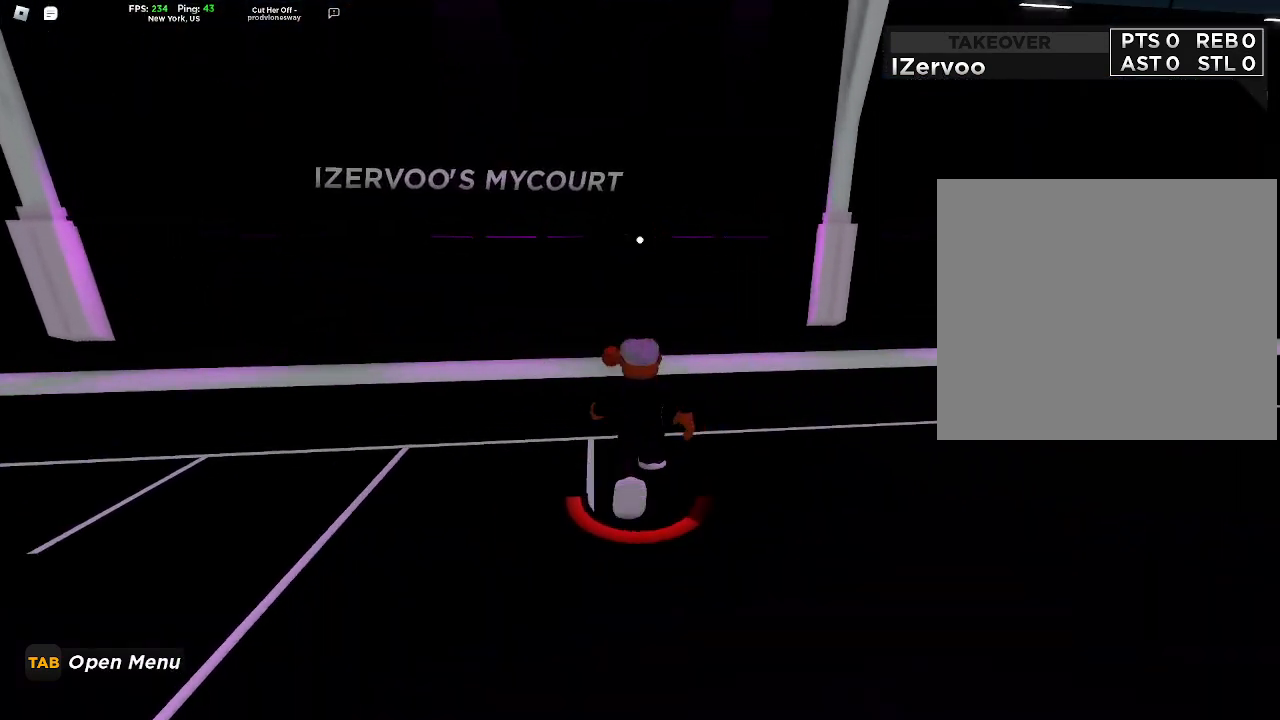
{"buttons": [], "left_stick": "up", "right_stick": "center", "events": []}
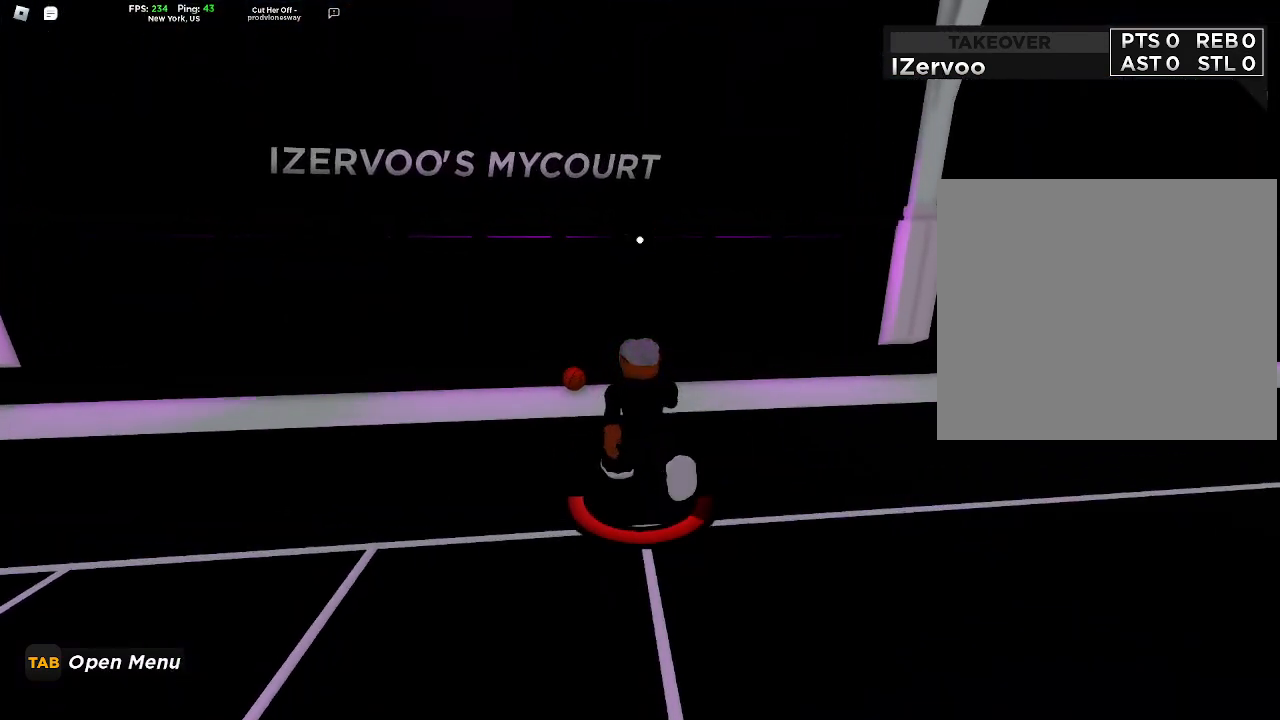
{"buttons": [], "left_stick": "up-left", "right_stick": "center", "events": [[233, "left_stick", "up-left"]]}
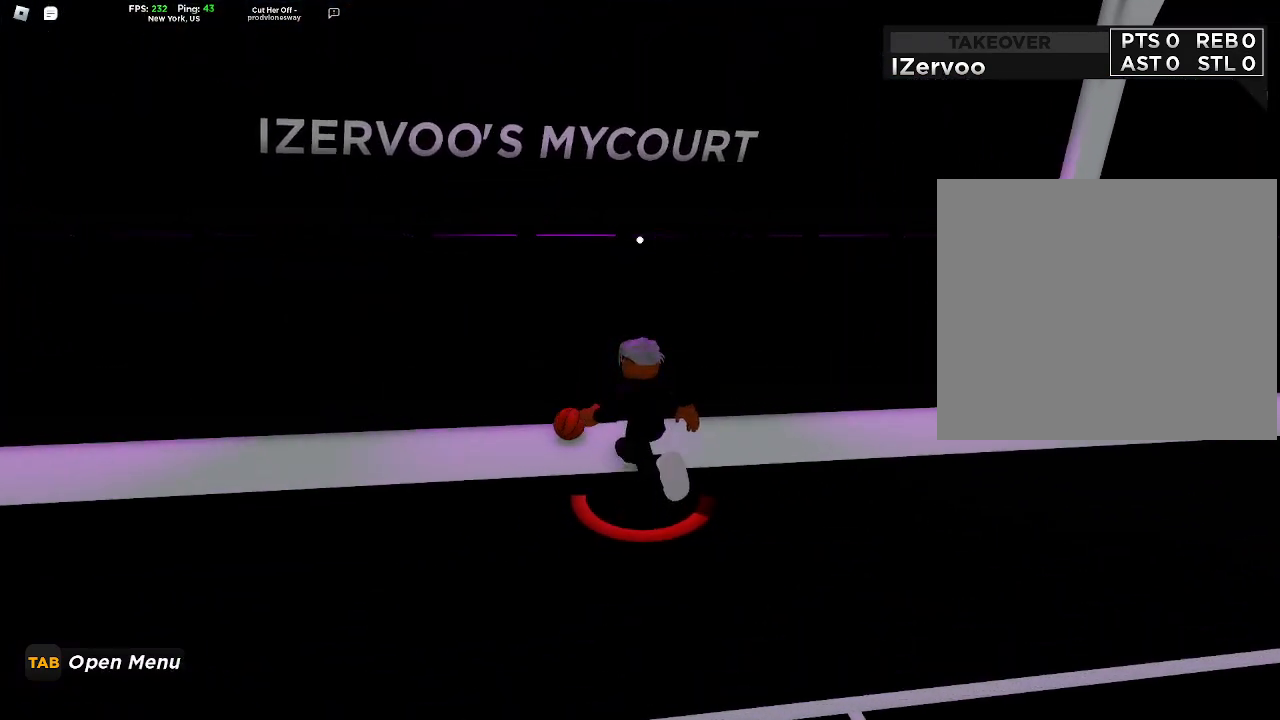
{"buttons": [], "left_stick": "up-left", "right_stick": "center", "events": []}
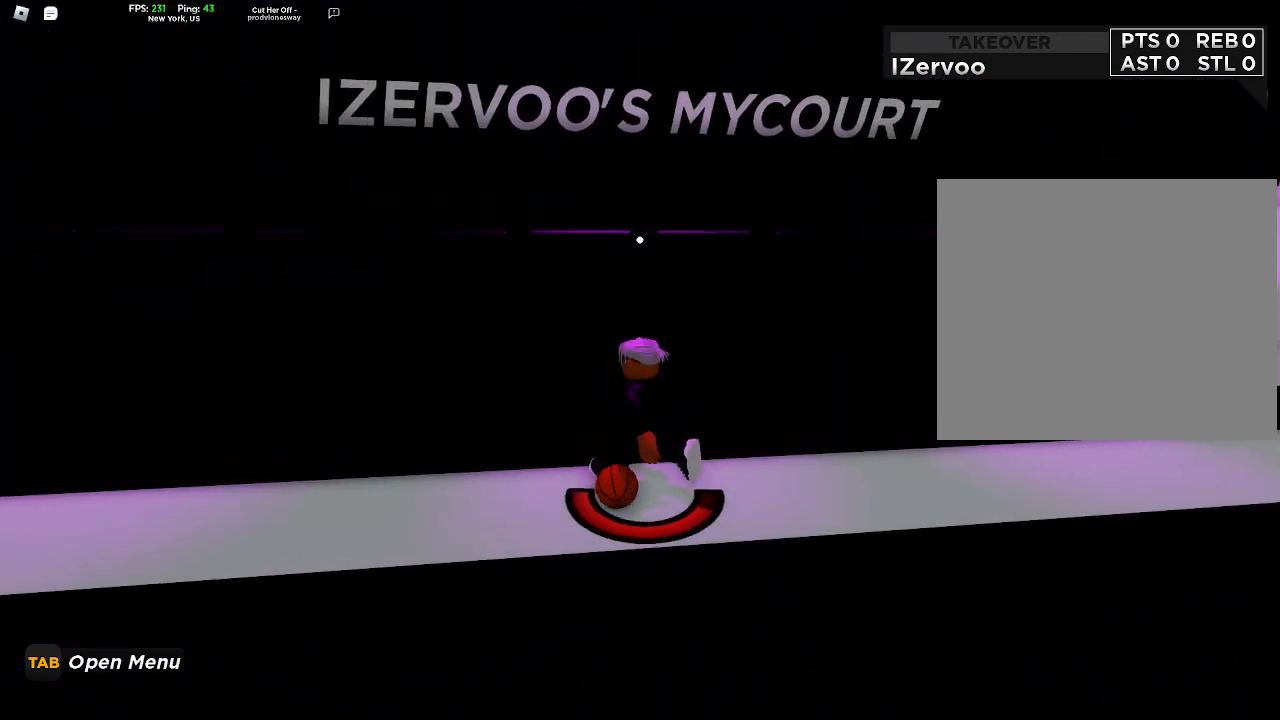
{"buttons": [], "left_stick": "right", "right_stick": "center", "events": [[67, "left_stick", "down-right"], [167, "right_stick", "right"], [333, "left_stick", "right"], [400, "right_stick", "center"]]}
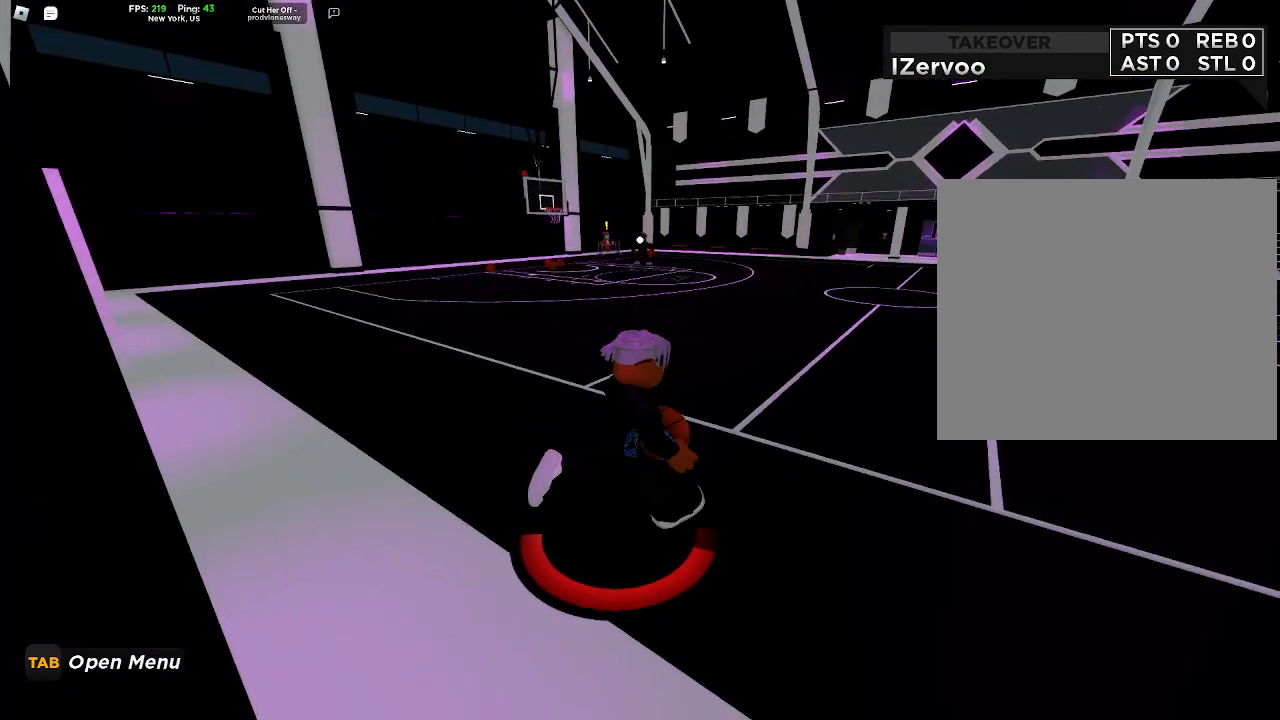
{"buttons": [], "left_stick": "right", "right_stick": "center", "events": [[233, "right_stick", "left"], [367, "right_stick", "center"]]}
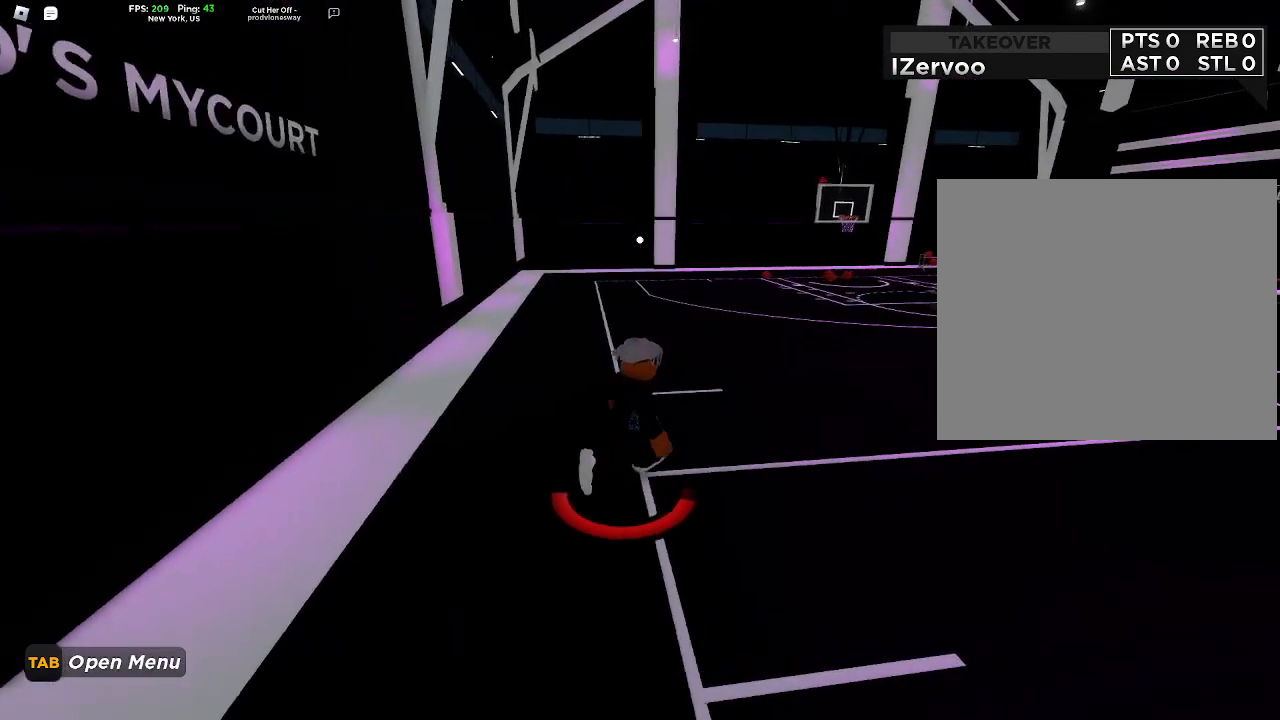
{"buttons": [], "left_stick": "up-right", "right_stick": "center", "events": [[167, "left_stick", "up-right"]]}
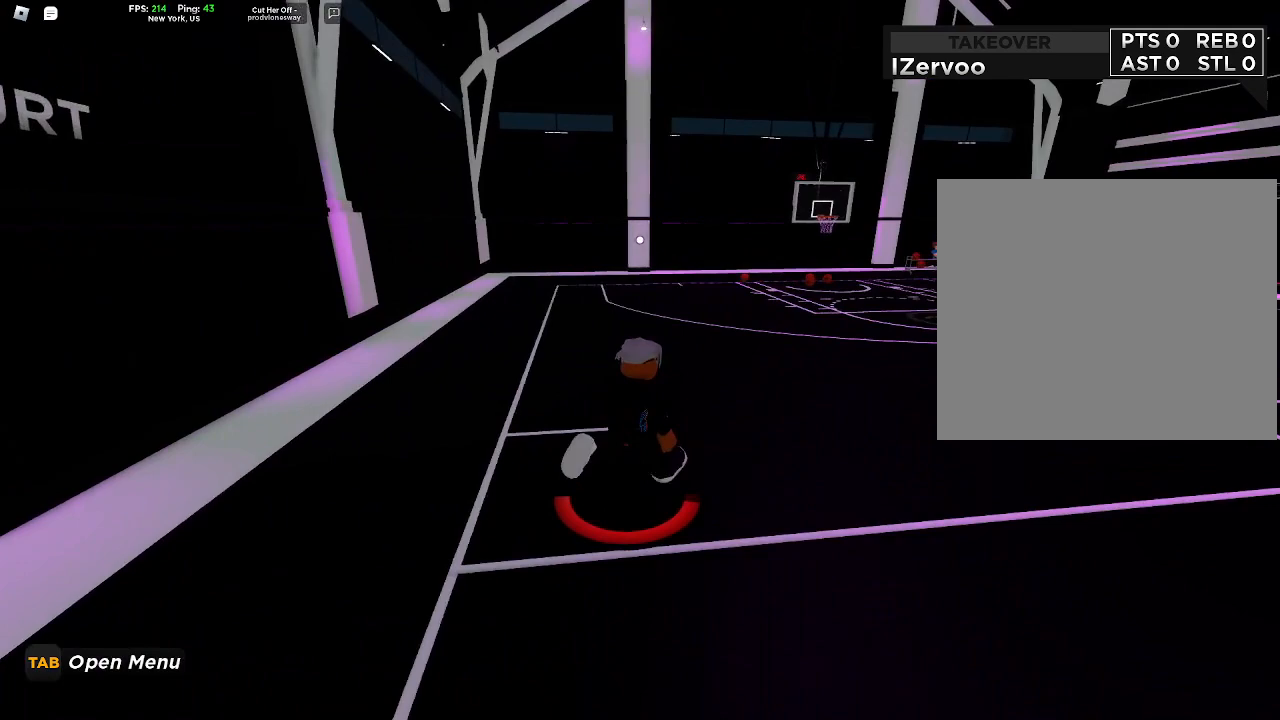
{"buttons": [], "left_stick": "up-right", "right_stick": "center", "events": []}
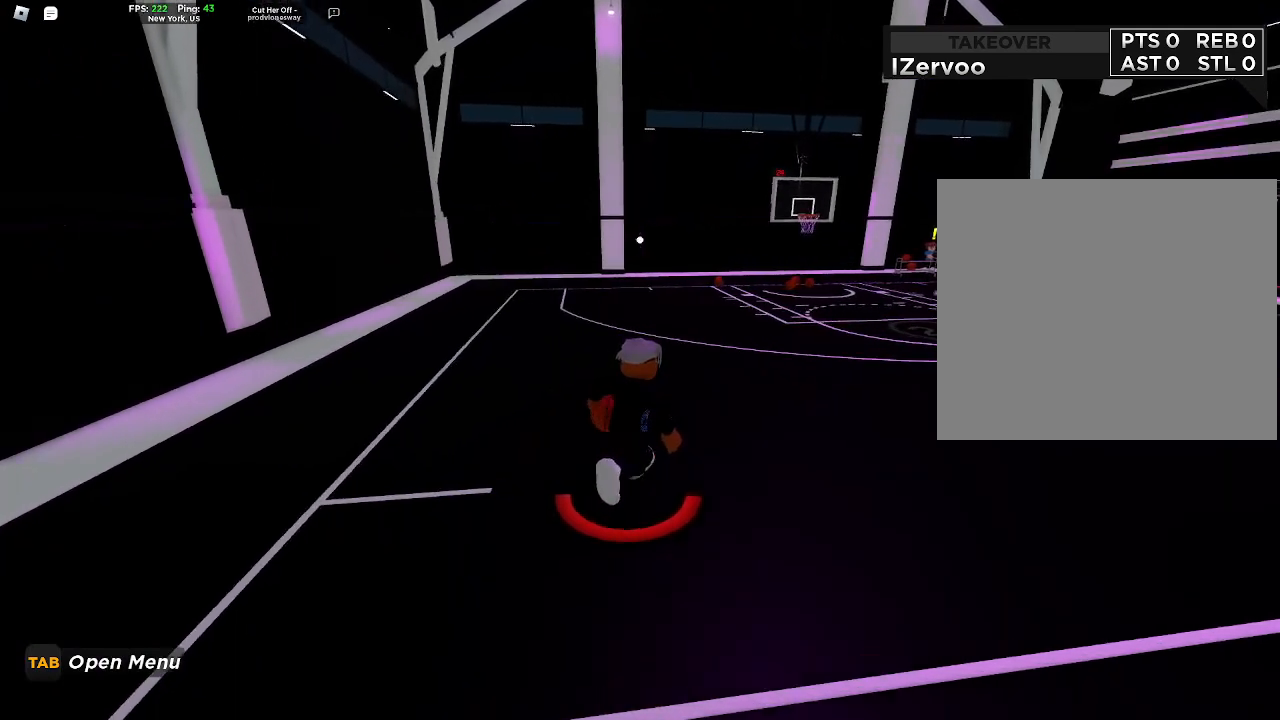
{"buttons": ["DPAD_RIGHT"], "left_stick": "up-right", "right_stick": "center", "events": [[500, "DPAD_RIGHT", "down"]]}
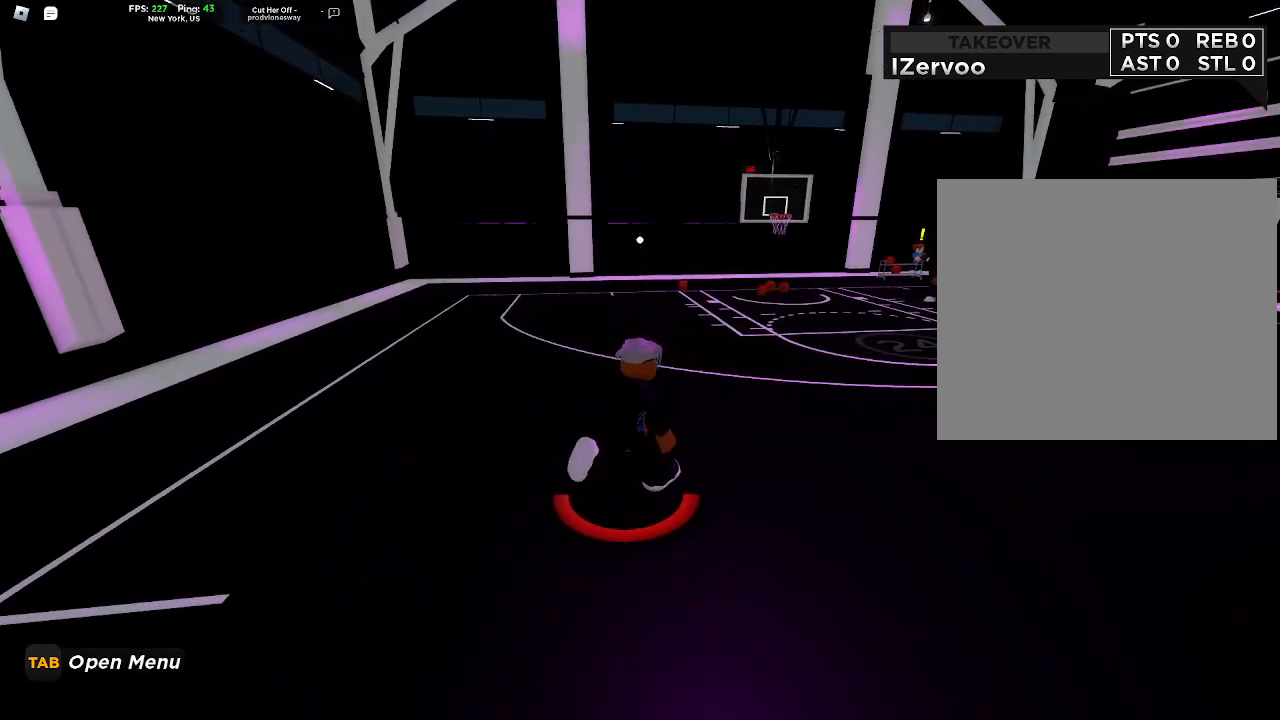
{"buttons": [], "left_stick": "up-right", "right_stick": "center"}
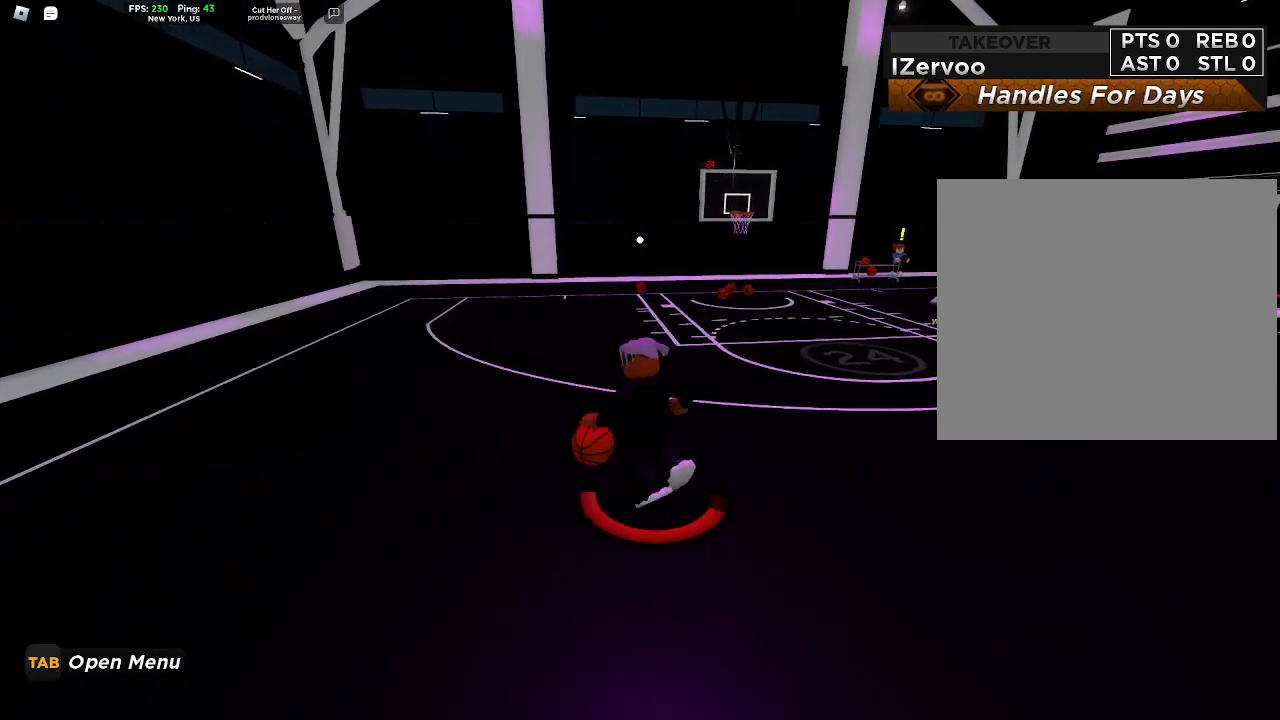
{"buttons": [], "left_stick": "right", "right_stick": "center", "events": [[367, "left_stick", "right"]]}
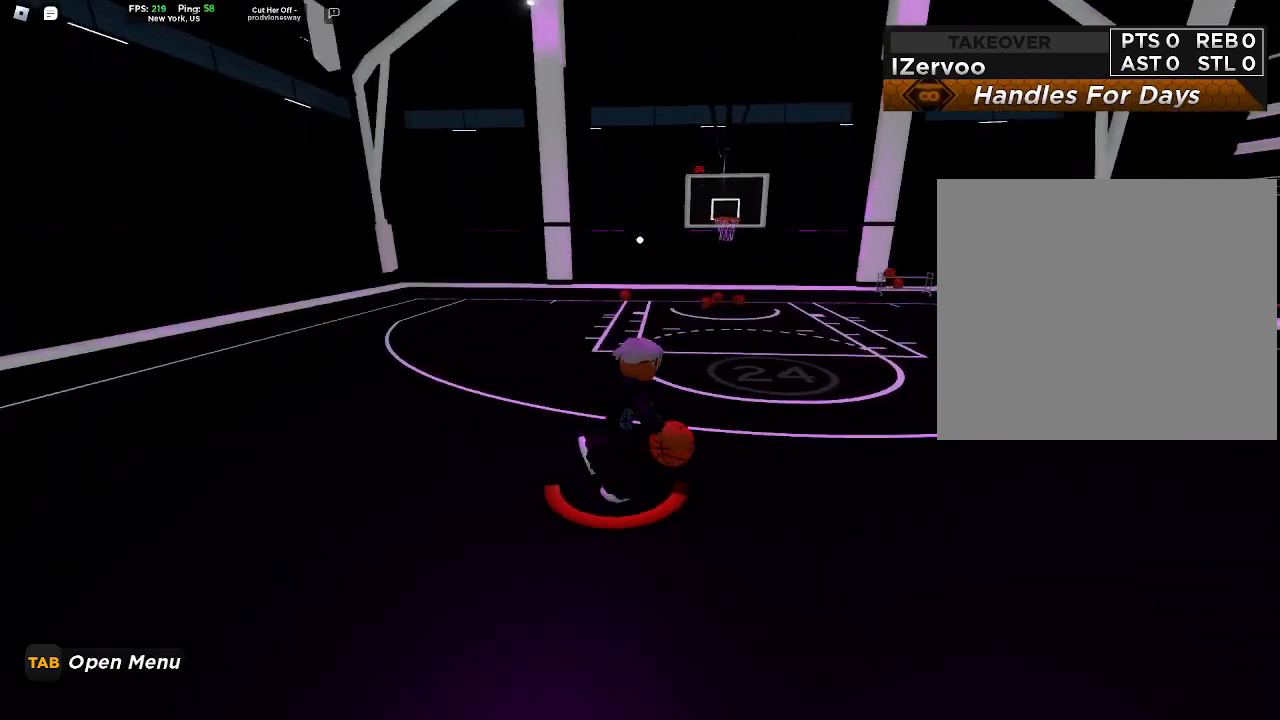
{"buttons": [], "left_stick": "up-right", "right_stick": "center", "events": [[267, "left_stick", "up-right"]]}
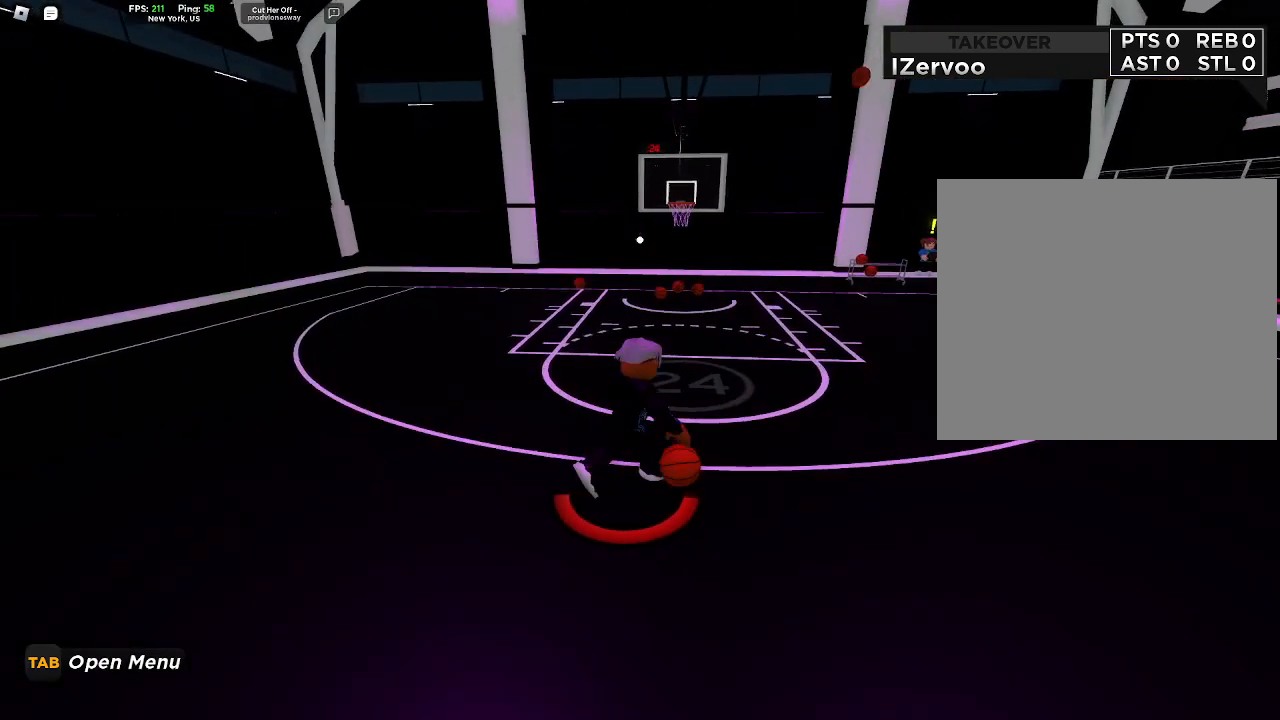
{"buttons": ["DPAD_LEFT"], "left_stick": "up-right", "right_stick": "center", "events": [[267, "DPAD_DOWN", "down"], [333, "DPAD_LEFT", "down"], [367, "DPAD_DOWN", "up"]]}
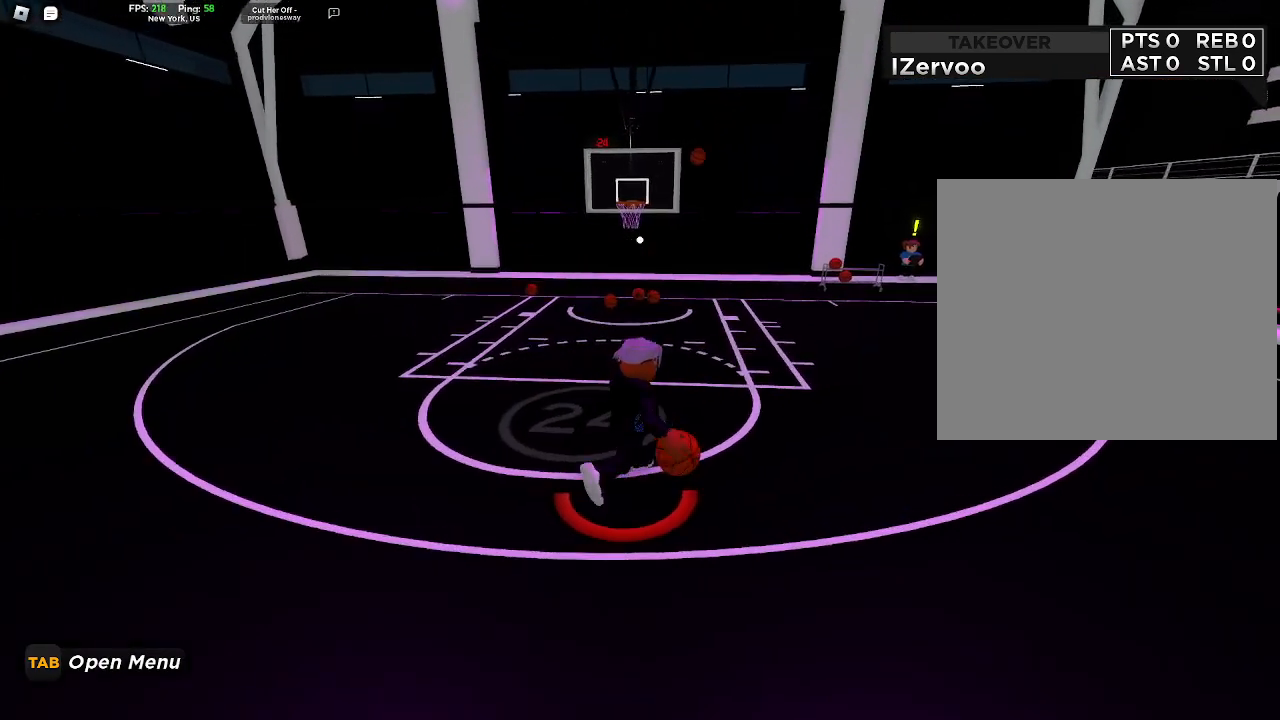
{"buttons": [], "left_stick": "right", "right_stick": "center", "events": [[33, "DPAD_LEFT", "up"], [300, "DPAD_DOWN", "down"], [400, "DPAD_DOWN", "up"], [400, "left_stick", "right"]]}
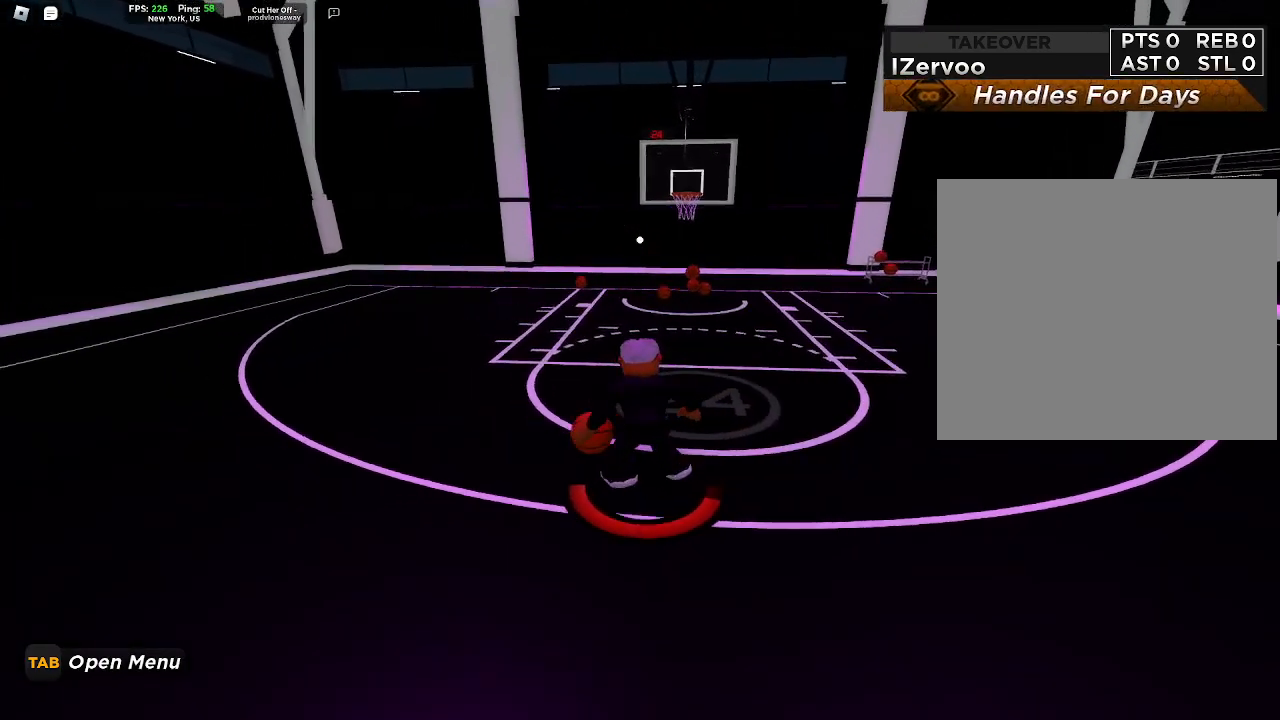
{"buttons": ["DPAD_RIGHT"], "left_stick": "down-left", "right_stick": "center", "events": [[33, "left_stick", "down-left"], [500, "DPAD_RIGHT", "down"]]}
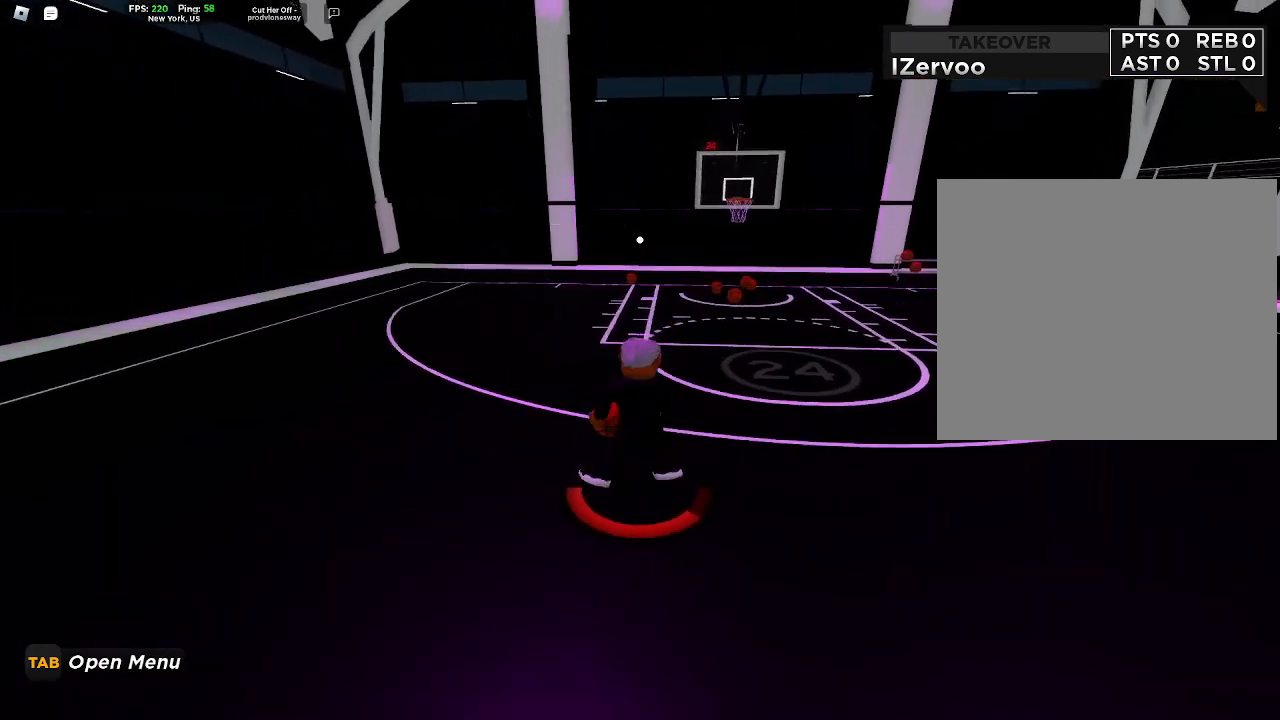
{"buttons": [], "left_stick": "down-right", "right_stick": "center", "events": [[67, "left_stick", "down"], [133, "DPAD_RIGHT", "up"], [167, "left_stick", "center"], [333, "left_stick", "down-right"]]}